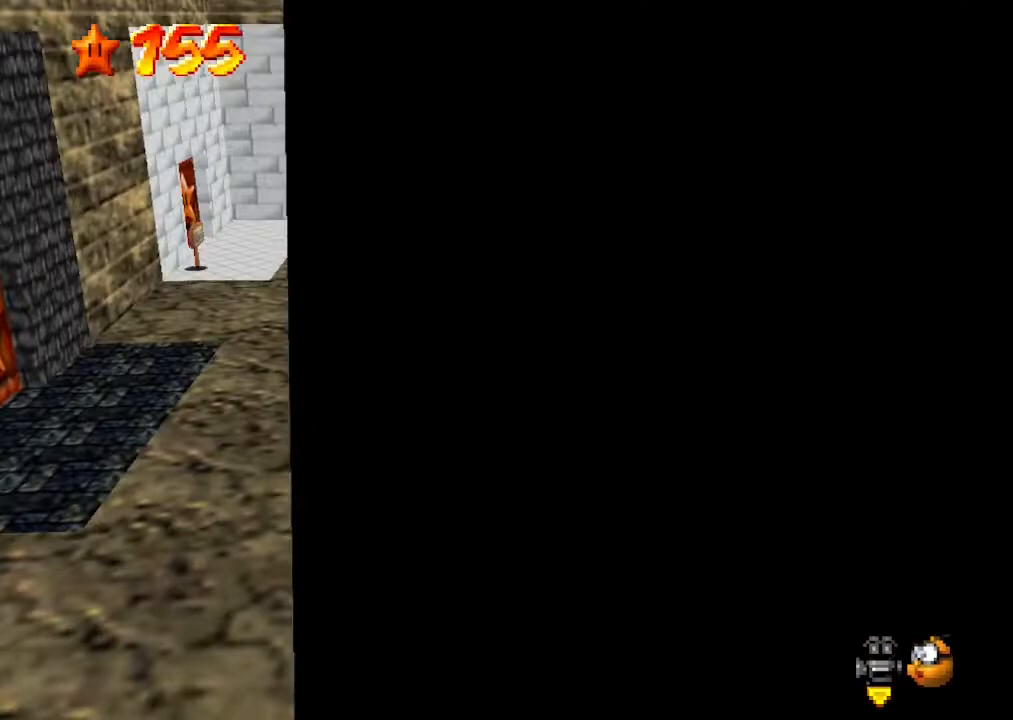
Gameplay with a controller (Nintendo layout); each line is a JSON object with the inputs held at the frame after it. "events" lists button and stick changes between this image and that frame as [ms after this image, input, new state], when the widget could be followed in between. Not read: L3 R3.
{"buttons": [], "left_stick": "up", "events": [[67, "left_stick", "up"]]}
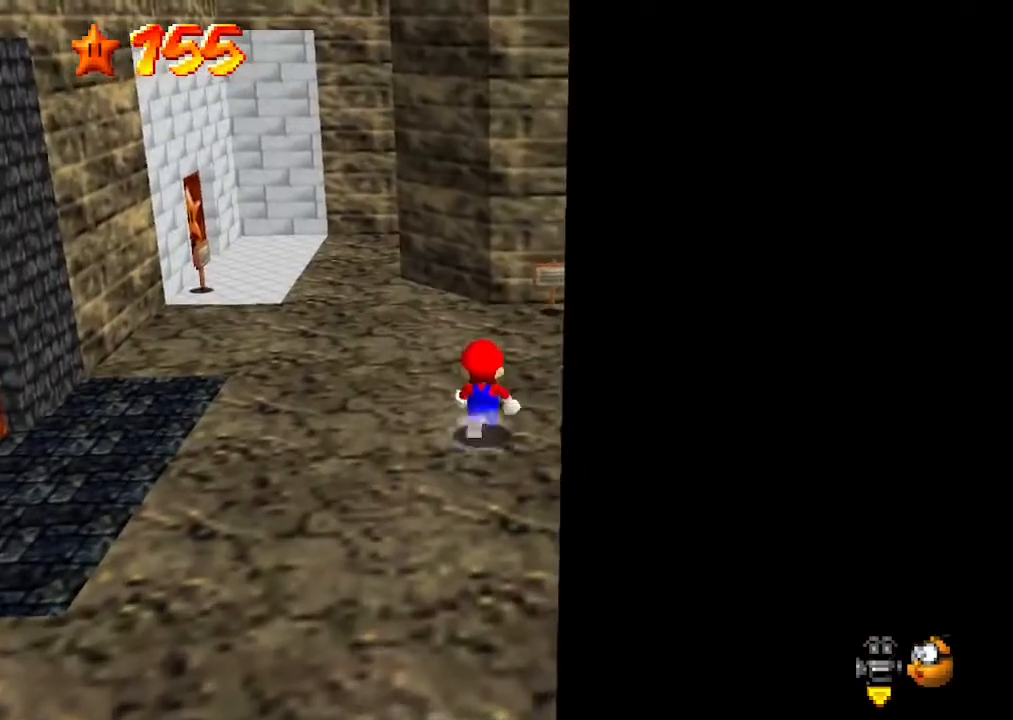
{"buttons": [], "left_stick": "up-right", "events": [[33, "left_stick", "center"], [333, "left_stick", "up-right"]]}
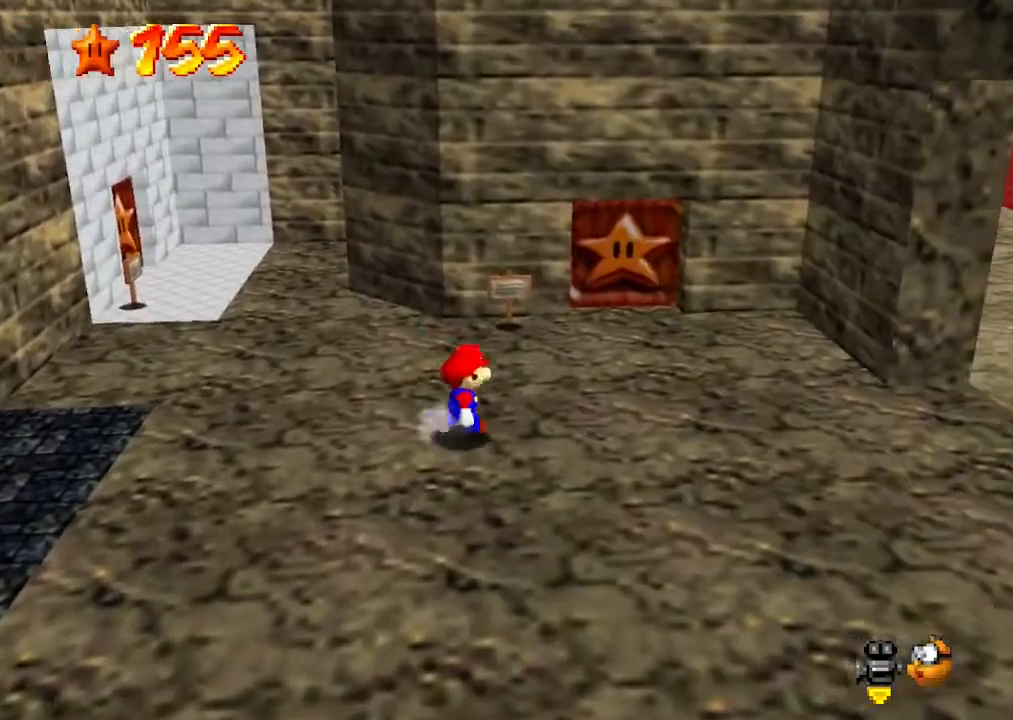
{"buttons": [], "left_stick": "center", "events": [[167, "left_stick", "center"]]}
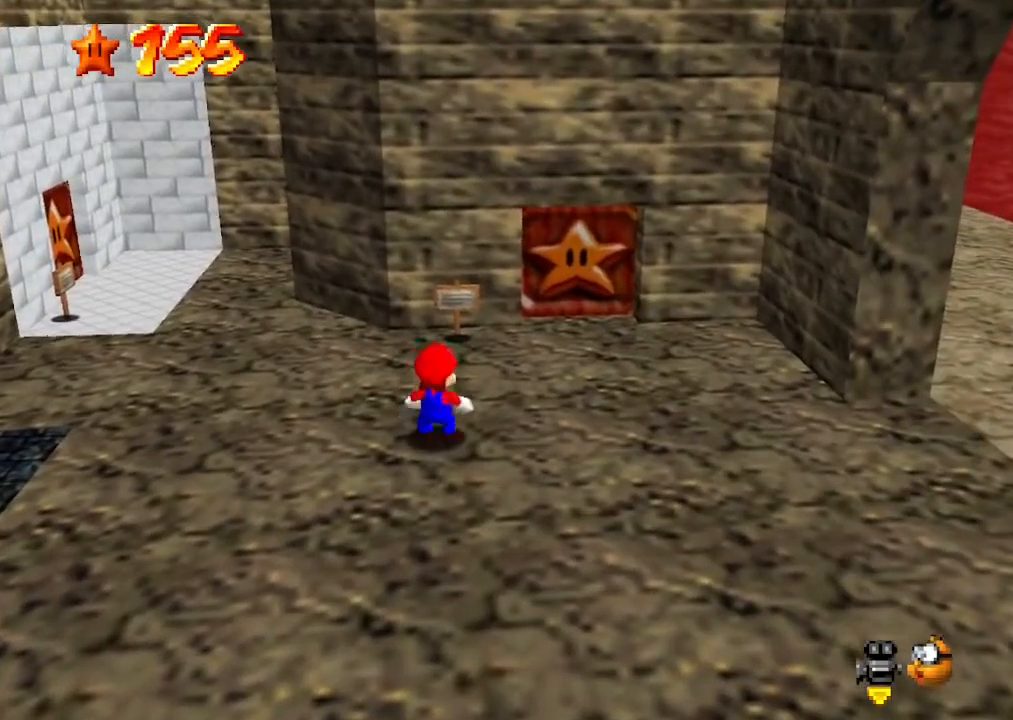
{"buttons": [], "left_stick": "center", "events": []}
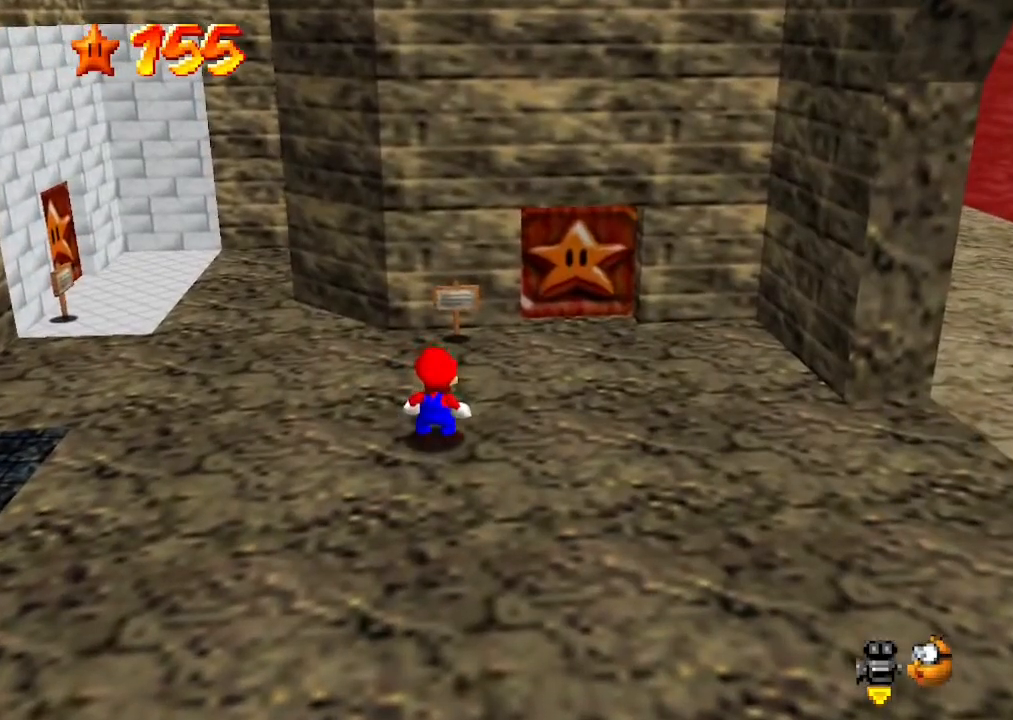
{"buttons": [], "left_stick": "center", "events": []}
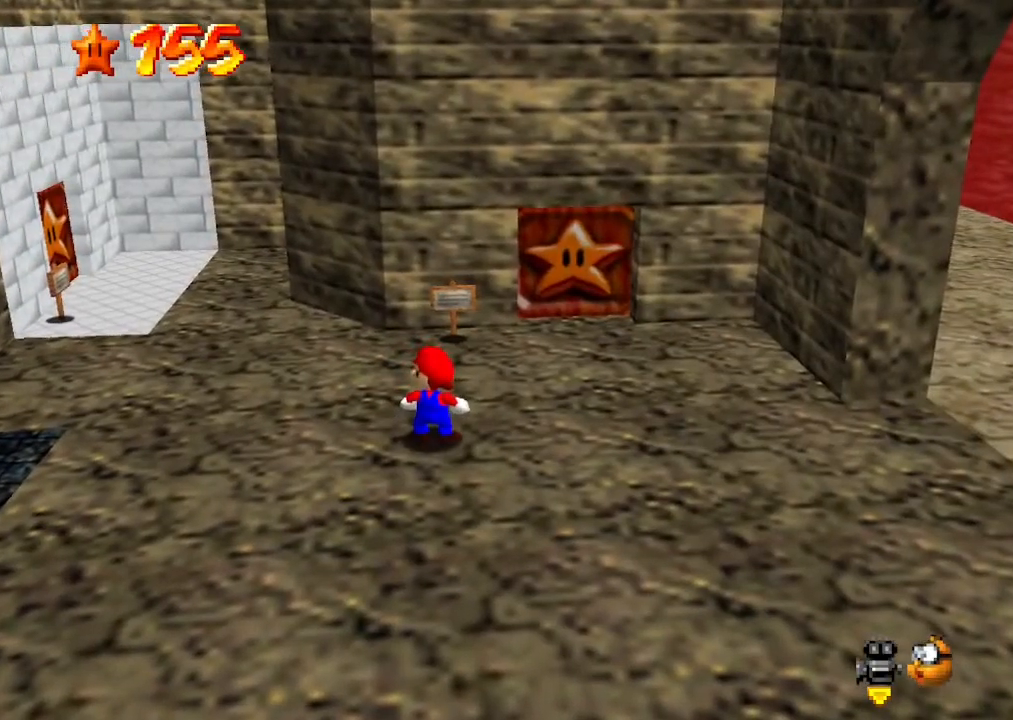
{"buttons": ["C_DOWN", "C_LEFT"], "left_stick": "up-right", "events": [[100, "left_stick", "right"], [200, "C_LEFT", "down"], [267, "C_DOWN", "down"], [300, "C_DOWN", "up"], [333, "C_LEFT", "up"], [467, "C_LEFT", "down"], [500, "C_DOWN", "down"], [500, "left_stick", "up-right"]]}
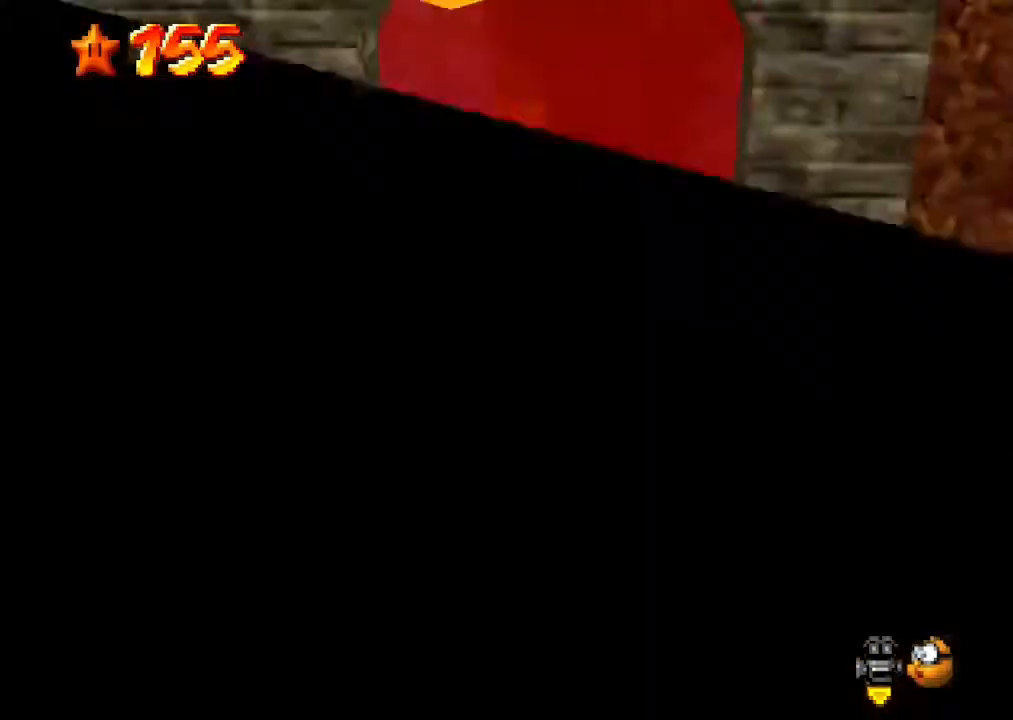
{"buttons": [], "left_stick": "up", "events": [[67, "C_DOWN", "up"], [67, "C_LEFT", "up"], [233, "C_LEFT", "down"], [267, "left_stick", "up"], [400, "C_LEFT", "up"]]}
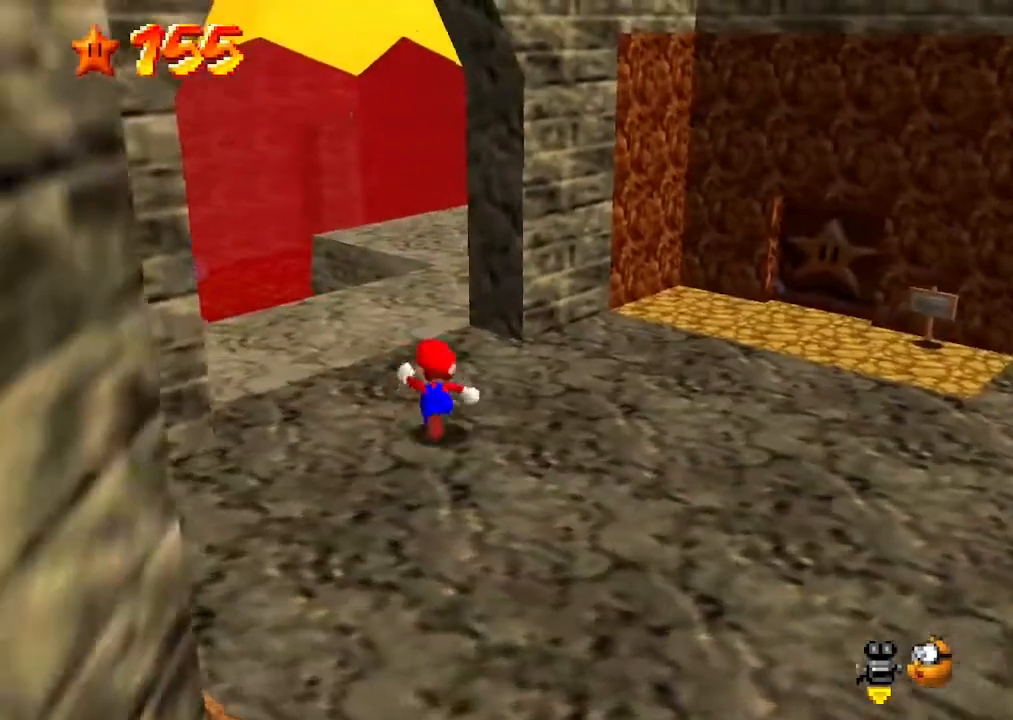
{"buttons": [], "left_stick": "up-left", "events": [[67, "left_stick", "up-left"], [100, "C_LEFT", "down"], [233, "C_LEFT", "up"], [333, "C_LEFT", "down"], [367, "C_DOWN", "down"], [433, "C_DOWN", "up"], [433, "C_LEFT", "up"]]}
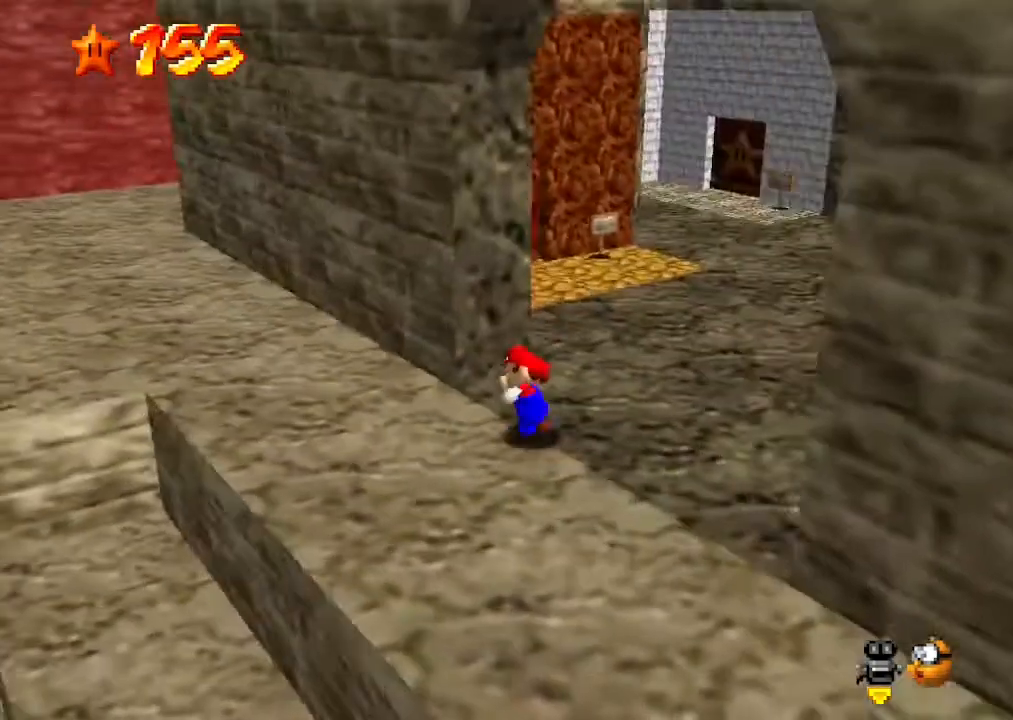
{"buttons": ["A"], "left_stick": "up-left", "events": [[400, "A", "down"]]}
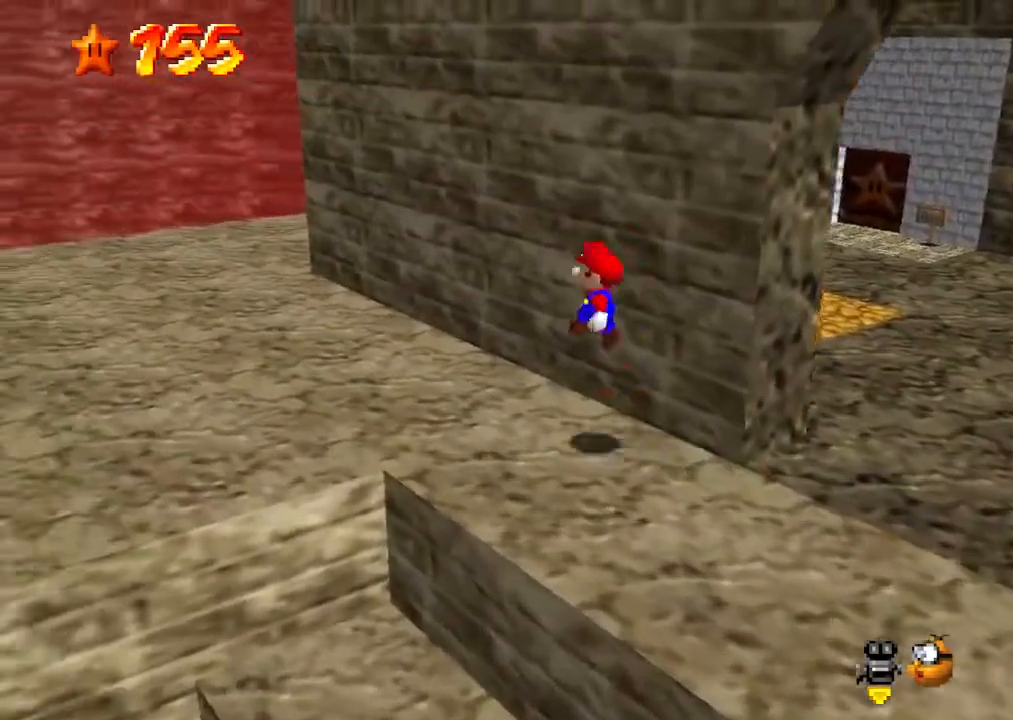
{"buttons": ["B"], "left_stick": "up-left", "events": [[167, "A", "up"], [467, "B", "down"]]}
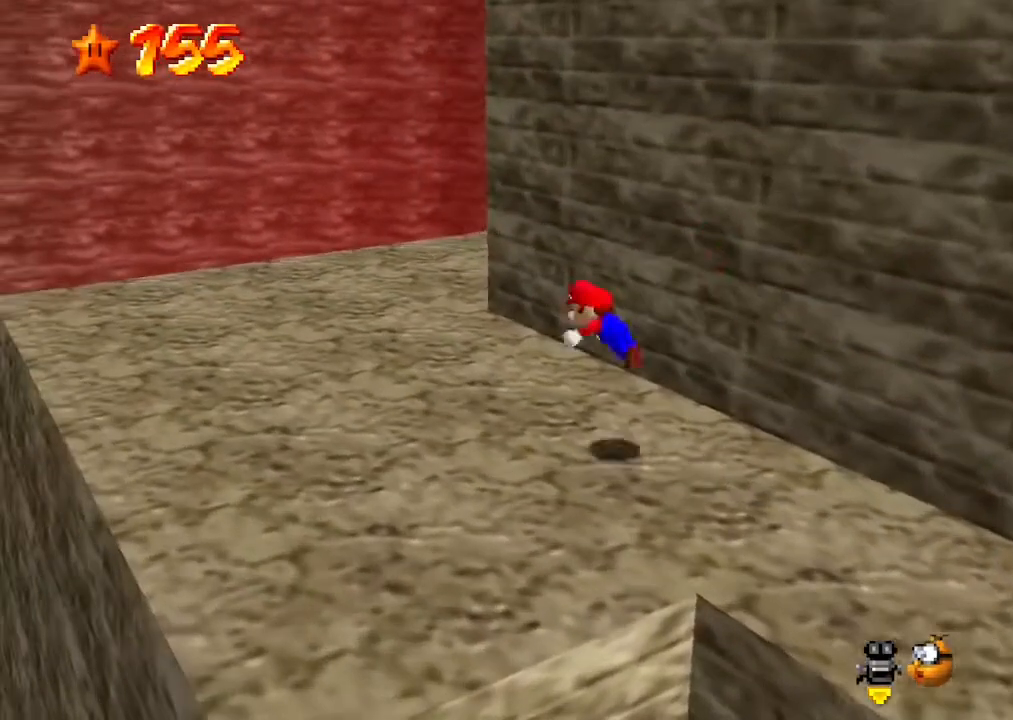
{"buttons": [], "left_stick": "center", "events": [[33, "B", "up"], [167, "A", "down"], [200, "B", "down"], [300, "A", "up"], [300, "B", "up"], [333, "left_stick", "center"]]}
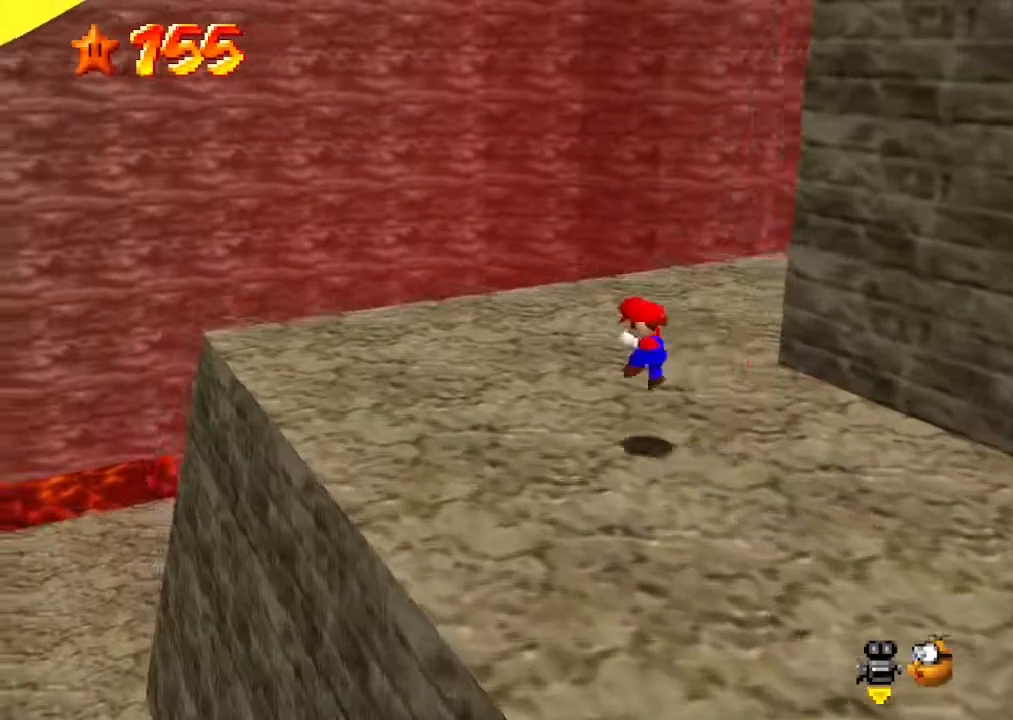
{"buttons": [], "left_stick": "up-left", "events": [[33, "C_DOWN", "down"], [33, "C_LEFT", "down"], [33, "left_stick", "up-left"], [133, "C_DOWN", "up"], [133, "C_LEFT", "up"], [233, "C_LEFT", "down"], [367, "C_LEFT", "up"]]}
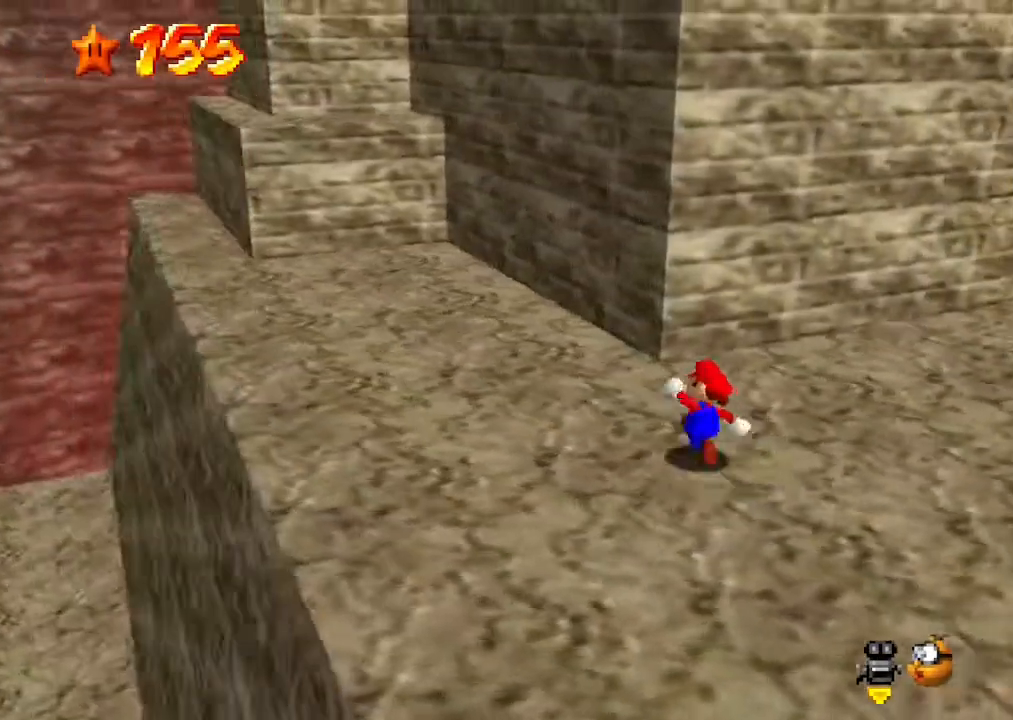
{"buttons": [], "left_stick": "center", "events": [[200, "B", "down"], [300, "B", "up"], [467, "left_stick", "center"]]}
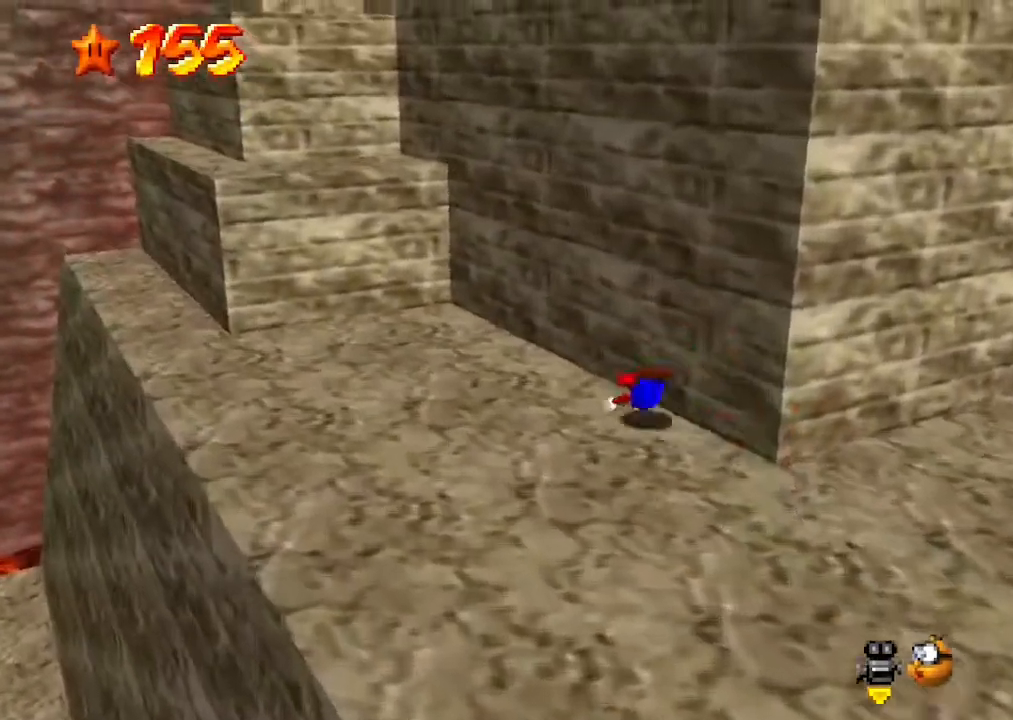
{"buttons": [], "left_stick": "center", "events": [[33, "A", "down"], [33, "B", "down"], [167, "A", "up"], [167, "B", "up"]]}
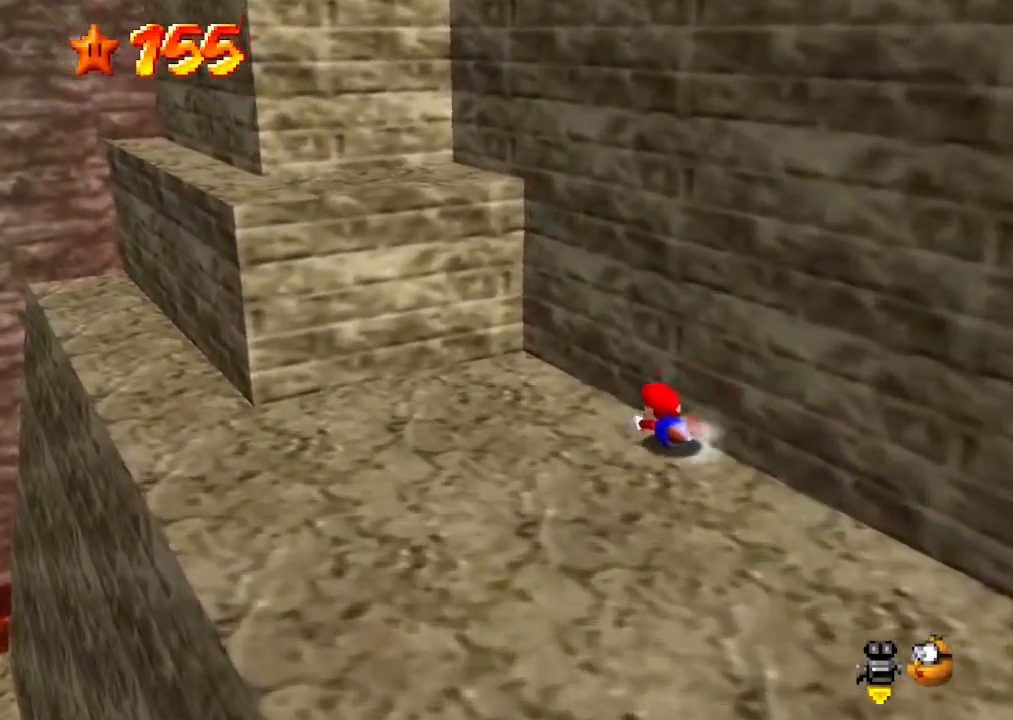
{"buttons": [], "left_stick": "left", "events": [[33, "A", "down"], [67, "B", "down"], [167, "A", "up"], [167, "B", "up"], [433, "left_stick", "left"]]}
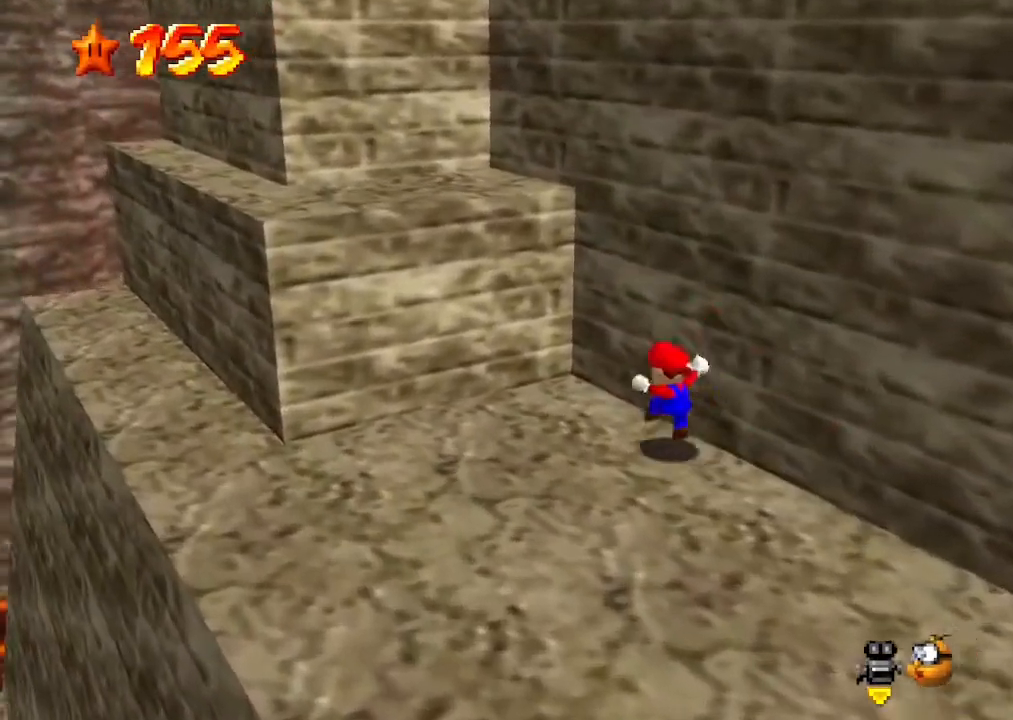
{"buttons": [], "left_stick": "right", "events": [[33, "left_stick", "down-left"], [433, "left_stick", "down-right"], [500, "left_stick", "right"]]}
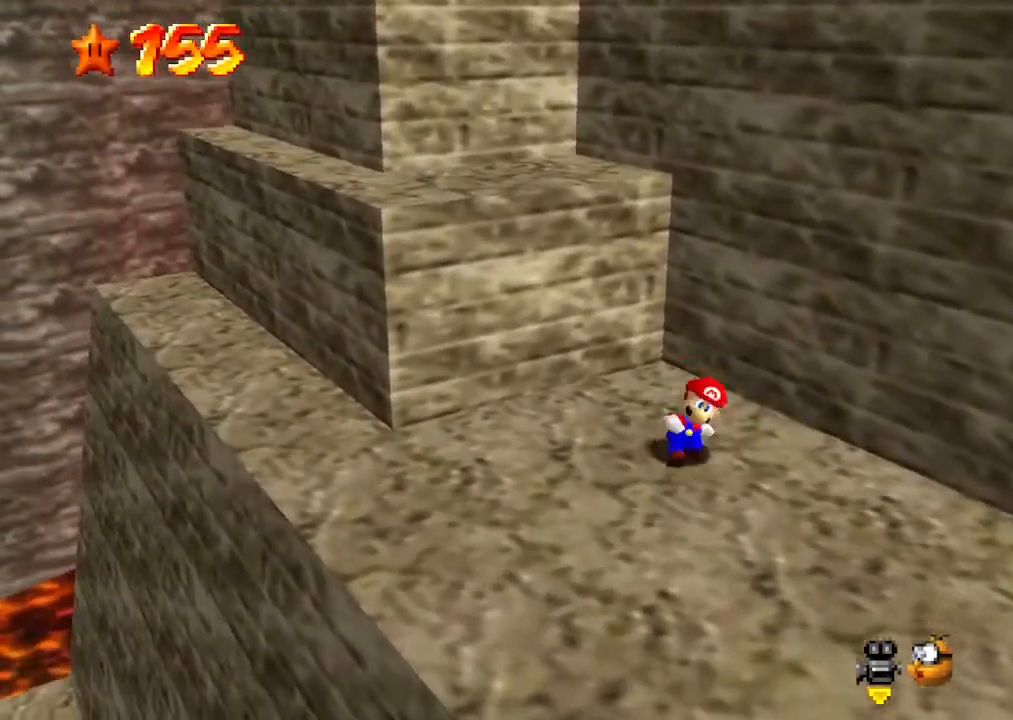
{"buttons": [], "left_stick": "up", "events": [[33, "left_stick", "up-right"], [100, "left_stick", "up-left"], [167, "A", "down"], [400, "A", "up"], [433, "left_stick", "up"]]}
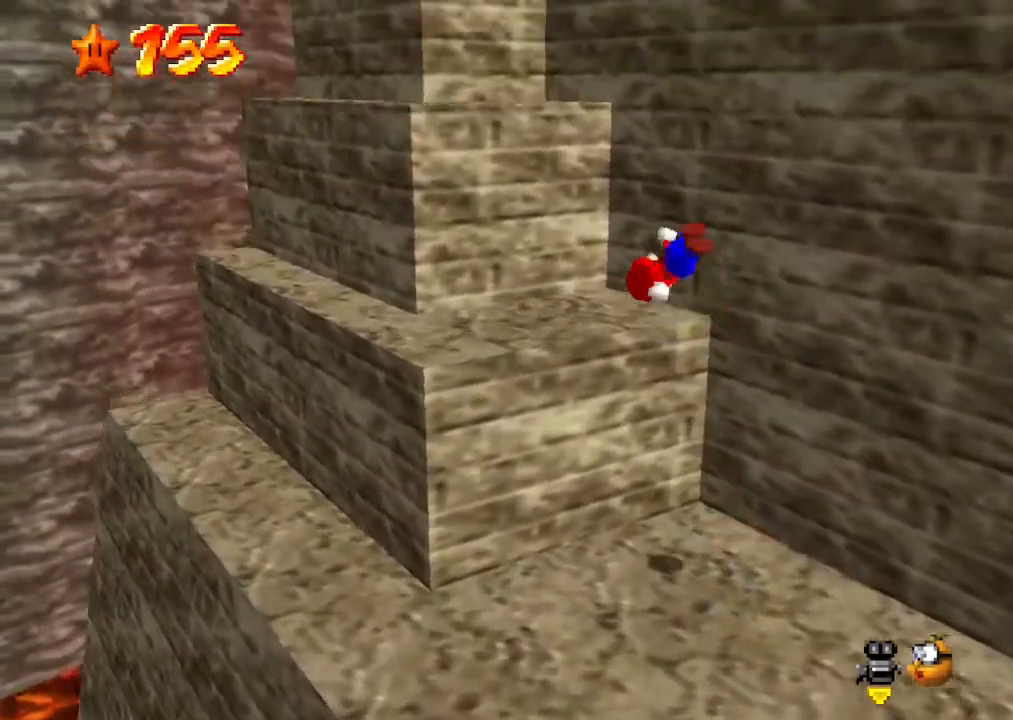
{"buttons": [], "left_stick": "right", "events": [[33, "C_DOWN", "down"], [33, "C_LEFT", "down"], [100, "left_stick", "center"], [133, "C_DOWN", "up"], [167, "C_LEFT", "up"], [233, "left_stick", "up"], [367, "left_stick", "up-left"], [467, "left_stick", "right"]]}
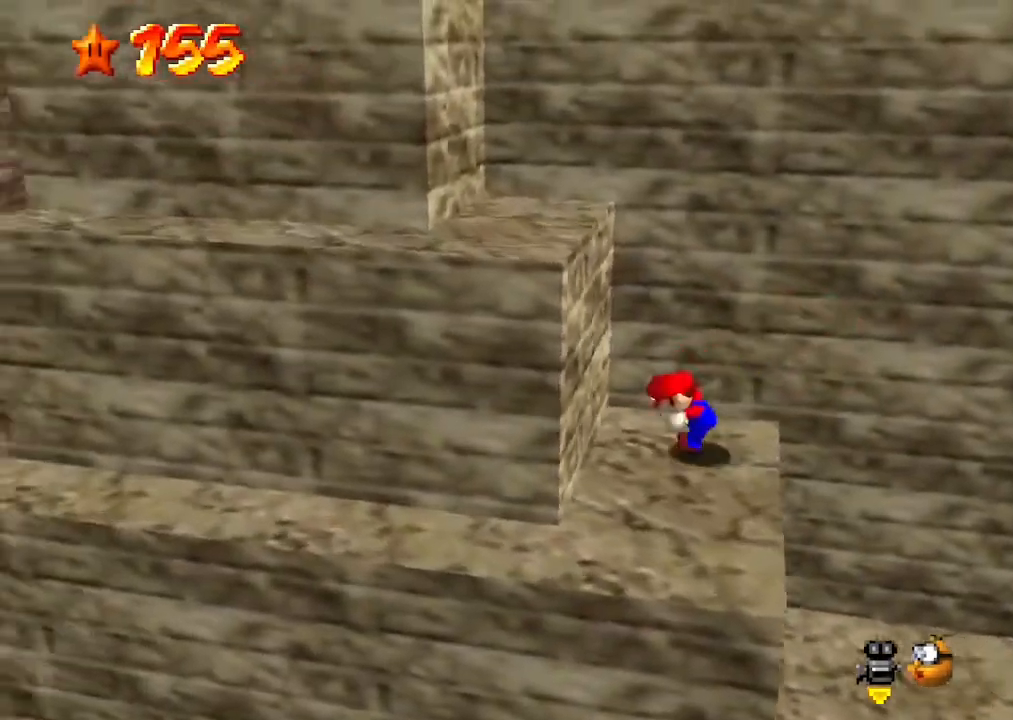
{"buttons": ["A", "B"], "left_stick": "up-left", "events": [[67, "A", "down"], [200, "left_stick", "center"], [300, "left_stick", "up-left"], [467, "B", "down"]]}
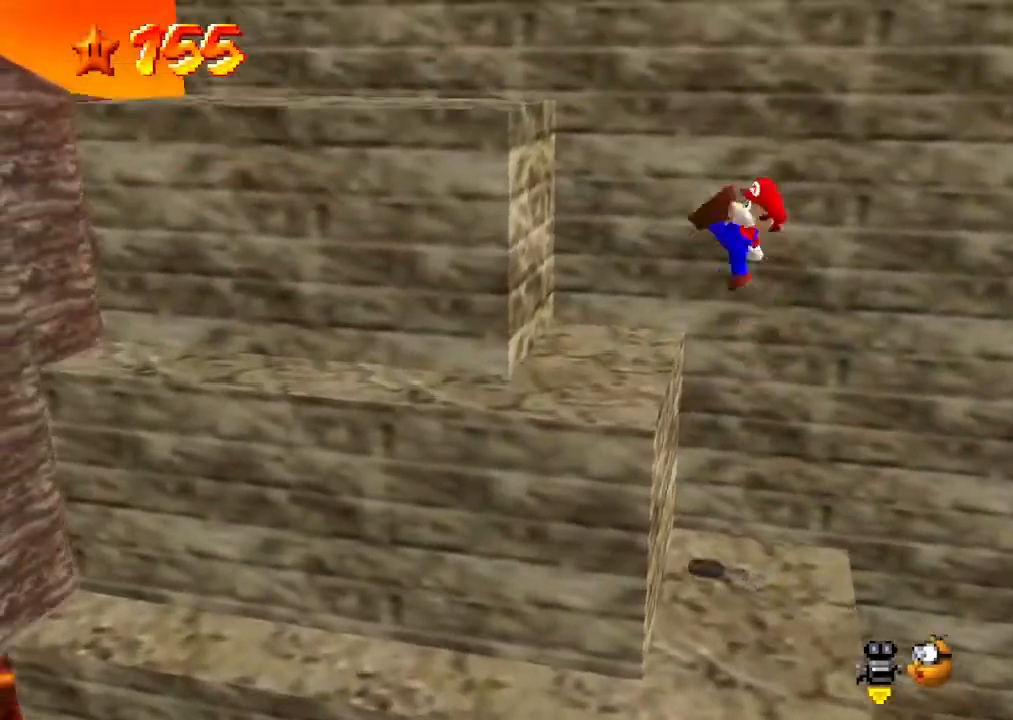
{"buttons": ["A"], "left_stick": "center", "events": [[67, "B", "up"], [100, "A", "up"], [133, "left_stick", "center"], [500, "A", "down"]]}
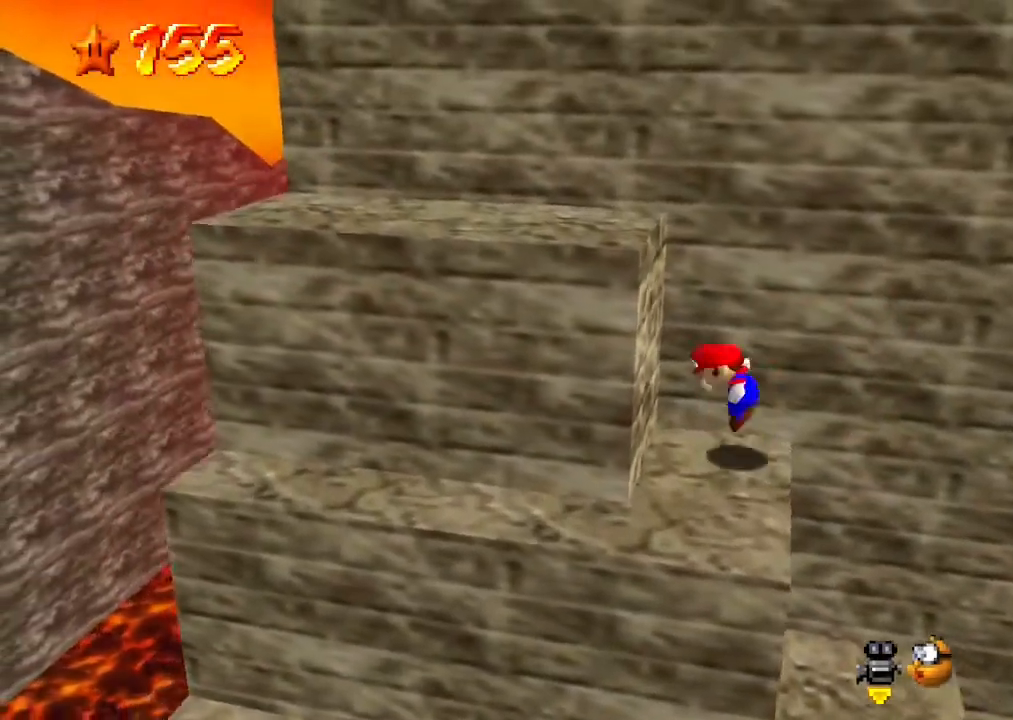
{"buttons": [], "left_stick": "center", "events": [[233, "left_stick", "up-left"], [400, "B", "down"], [467, "B", "up"], [467, "left_stick", "center"], [500, "A", "up"]]}
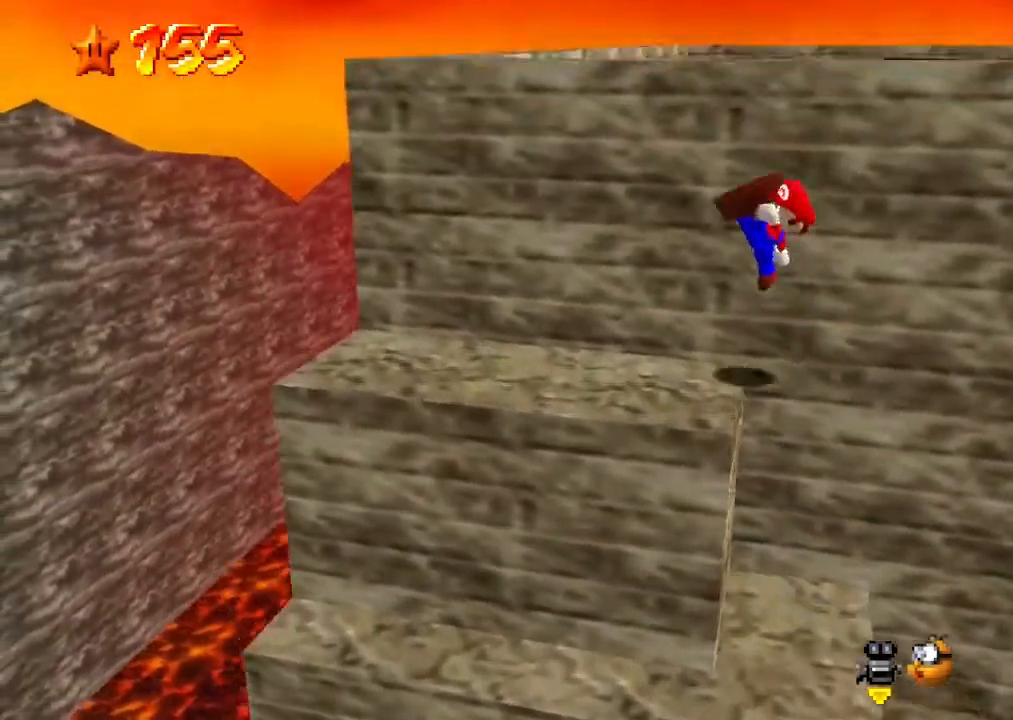
{"buttons": [], "left_stick": "left", "events": [[100, "left_stick", "left"]]}